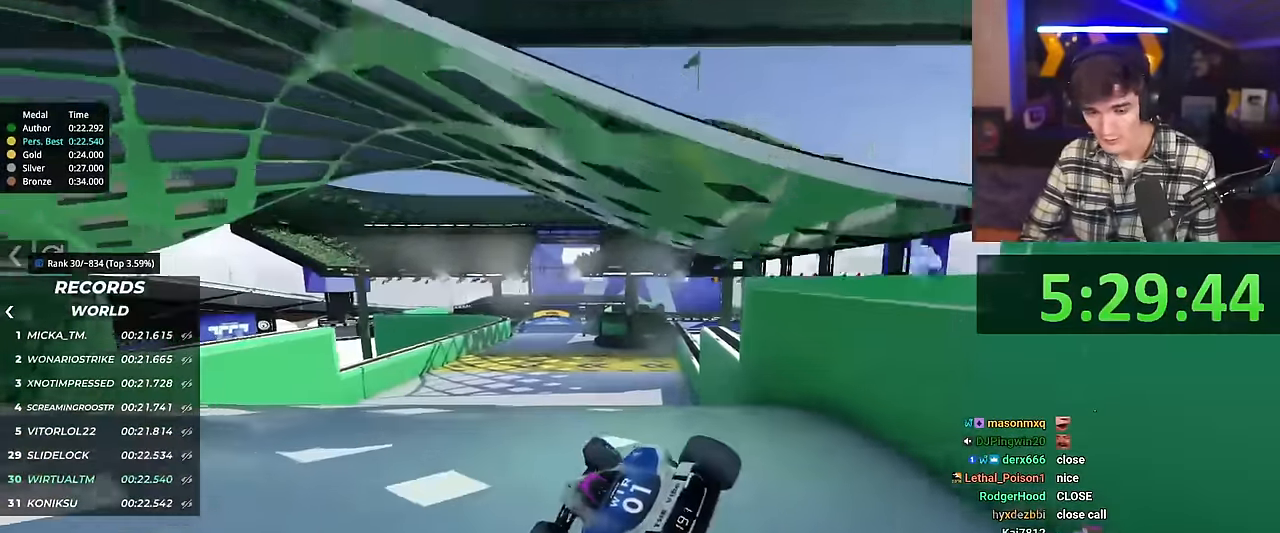
Gameplay with keyboard; each line is a JSON object with the keys held at the frame after it. "events" lists presses ("down") and releases ("up") of "brake", "down", "left", "right" and "up" between this image and that frame as [ms after this image, input, new state], when the widget could be followed in between. No other keys are recorded. Mouse input is not recorded. Key names are as the overlay labels them; some are game actions (e.g. jump) rather than physical keys.
{"keys": ["left", "up"], "events": [[217, "right", "up"], [267, "left", "down"]]}
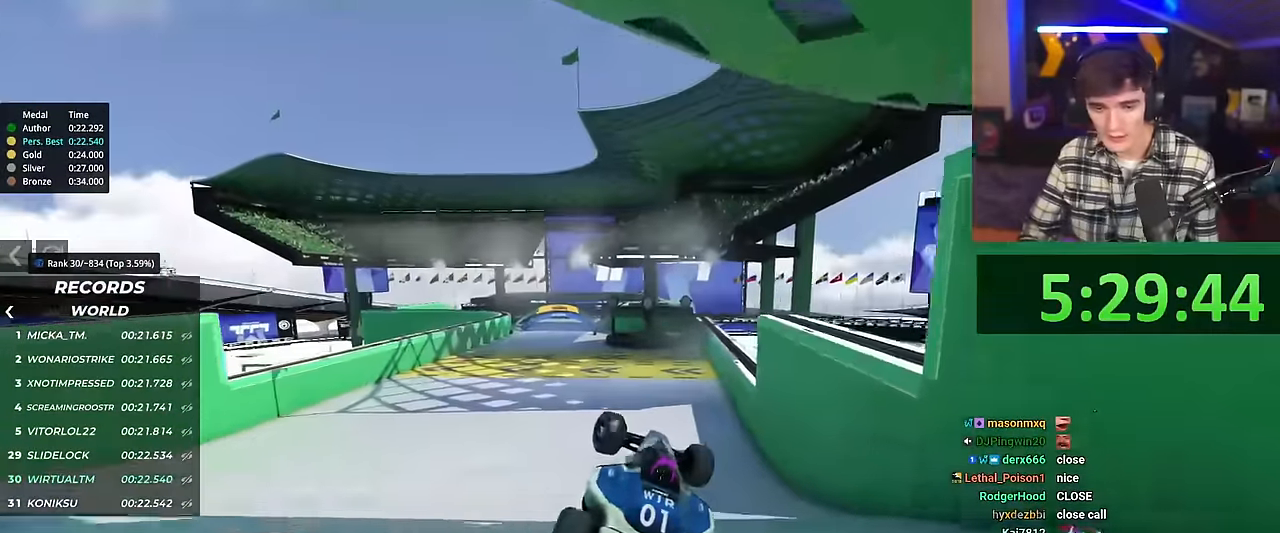
{"keys": ["right", "up"], "events": [[83, "left", "up"], [83, "right", "down"], [183, "right", "up"], [333, "right", "down"]]}
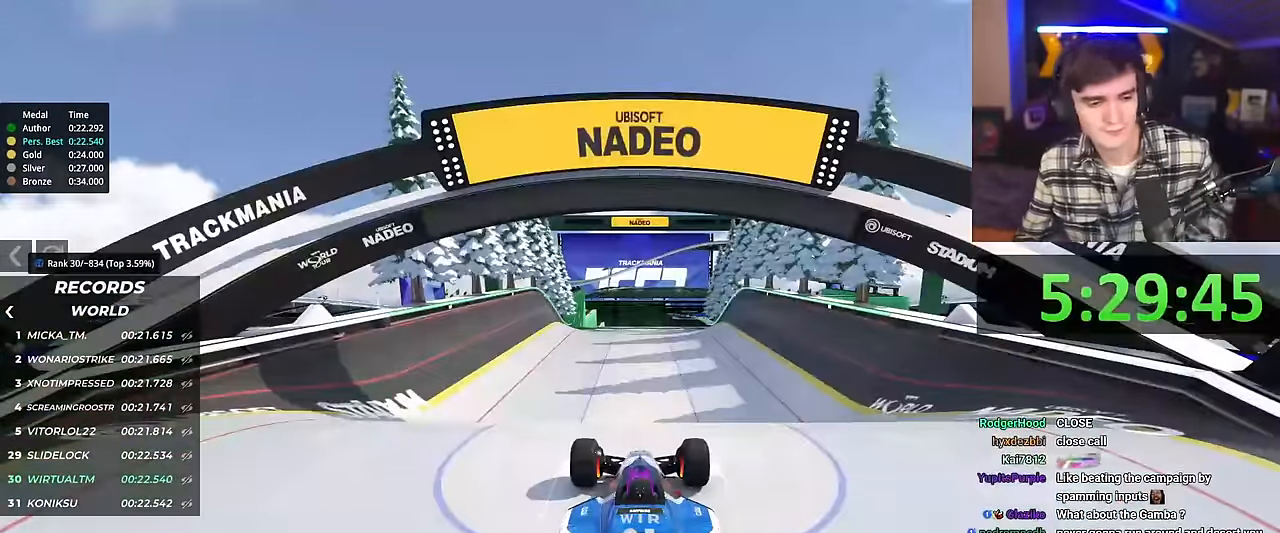
{"keys": ["right", "up"], "events": []}
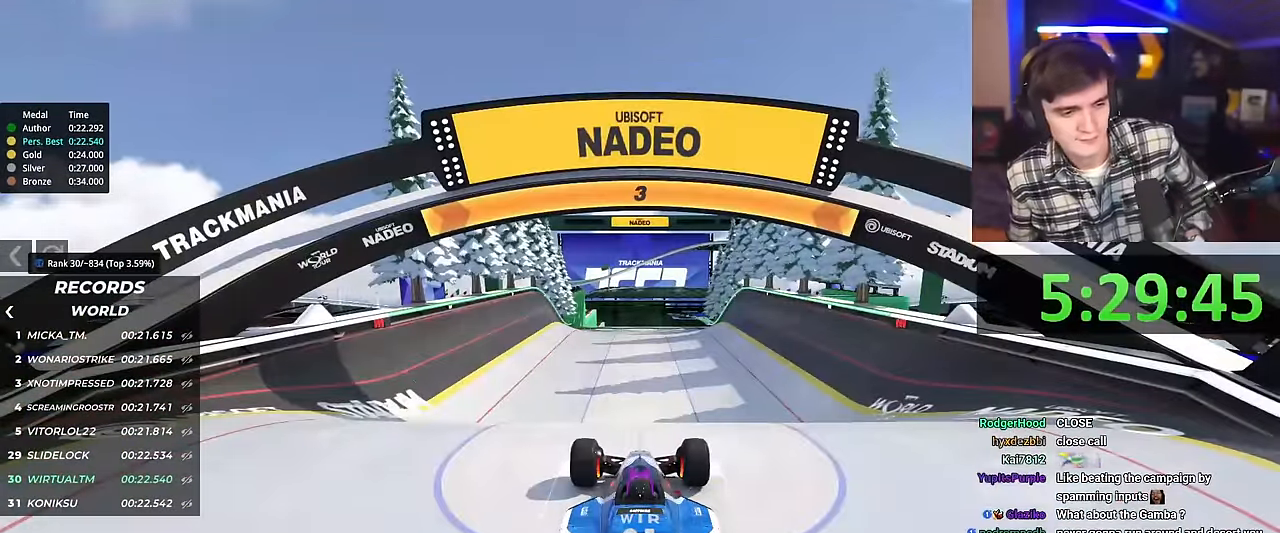
{"keys": ["right", "up"], "events": []}
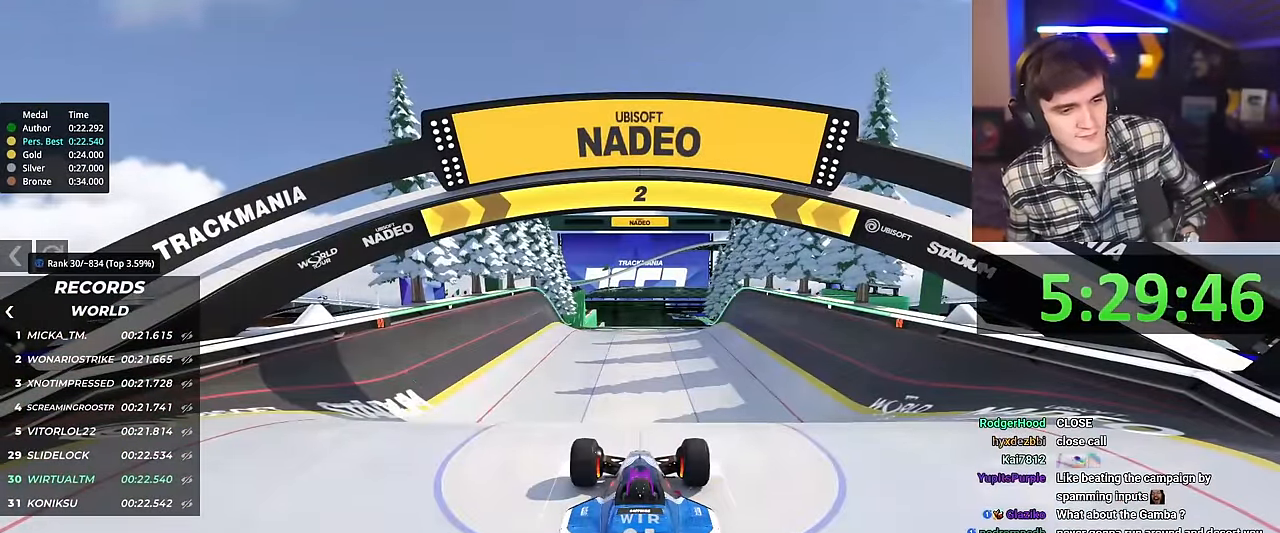
{"keys": ["up"], "events": [[284, "right", "up"]]}
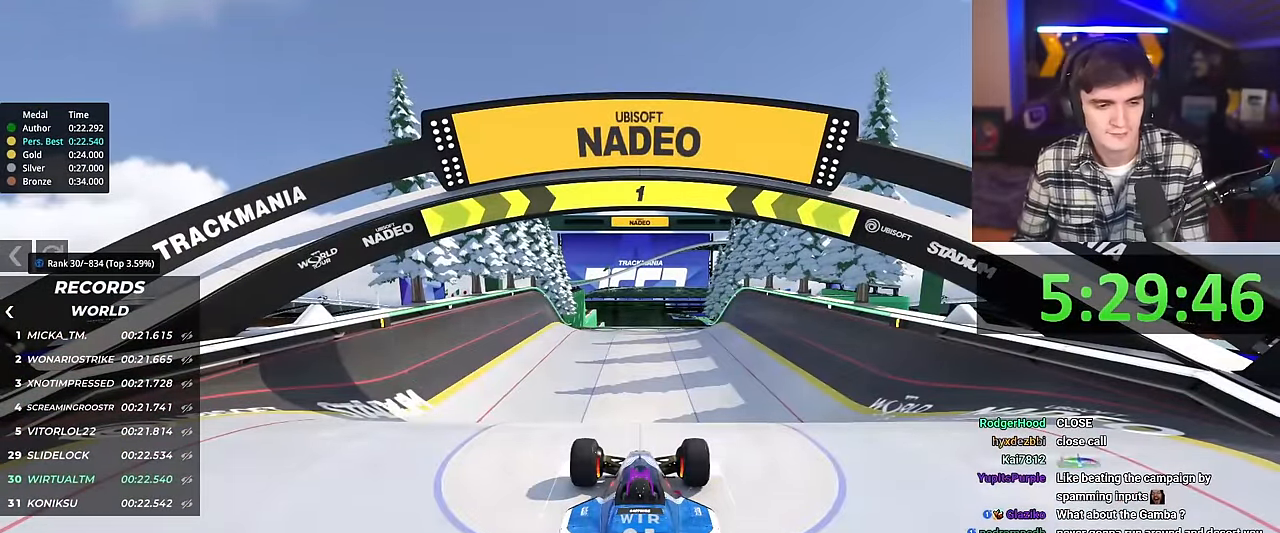
{"keys": ["up"], "events": []}
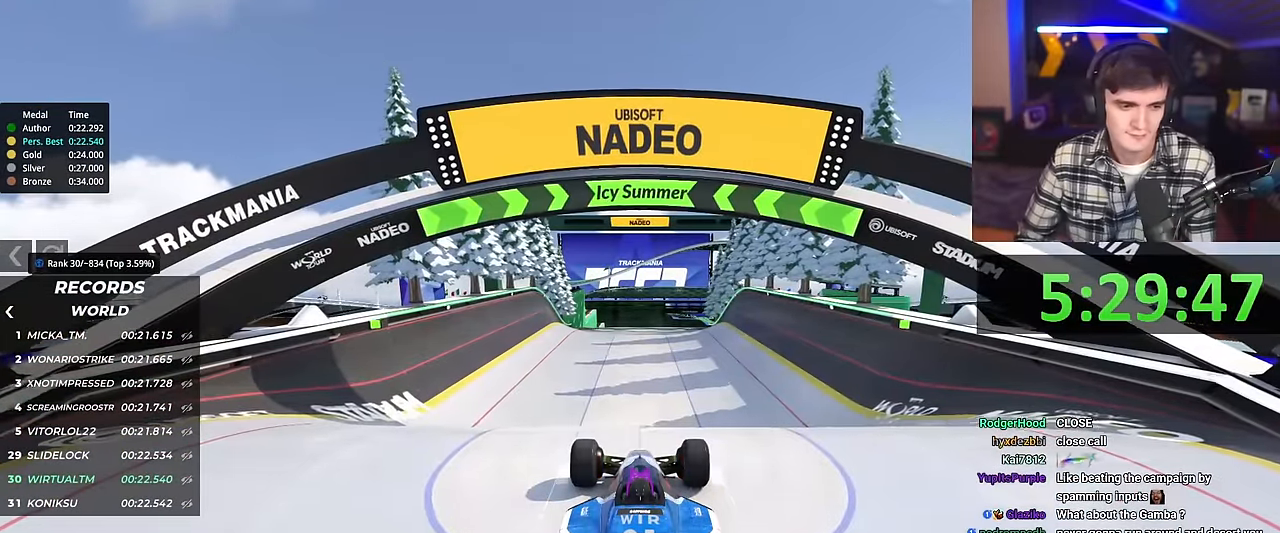
{"keys": ["up"], "events": []}
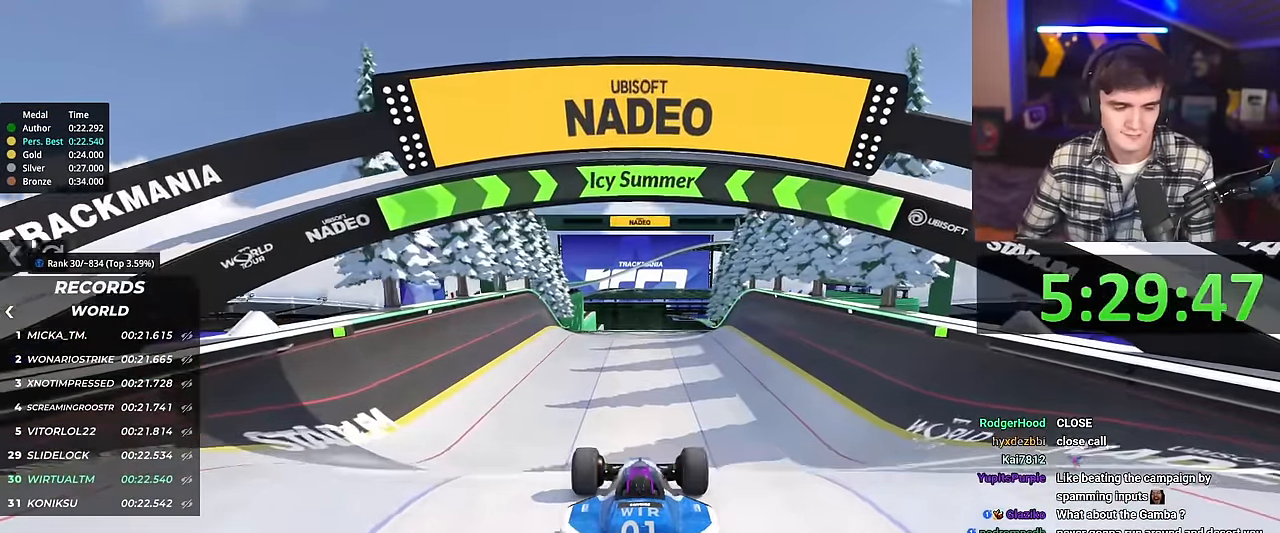
{"keys": ["up"], "events": []}
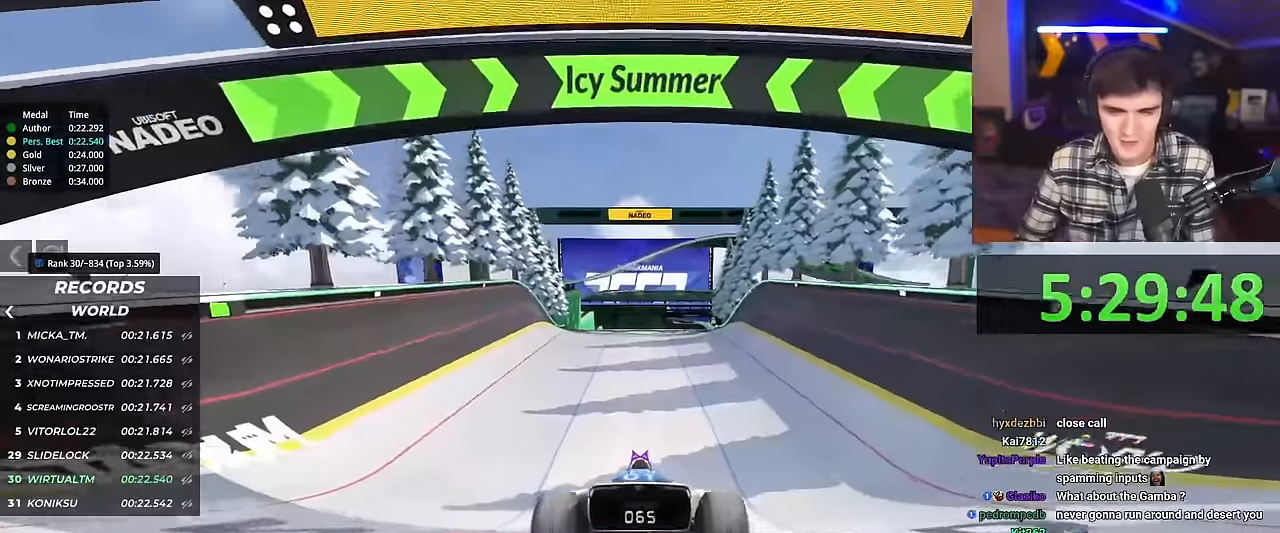
{"keys": ["right", "up"], "events": [[484, "right", "down"]]}
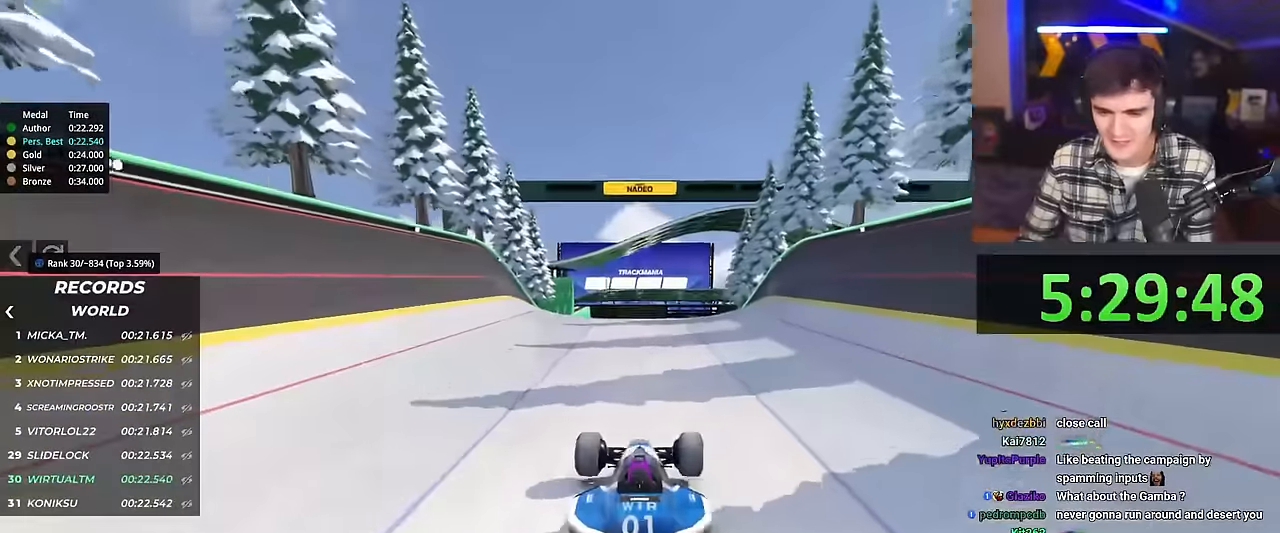
{"keys": ["up"], "events": [[67, "right", "up"], [267, "right", "down"], [351, "right", "up"]]}
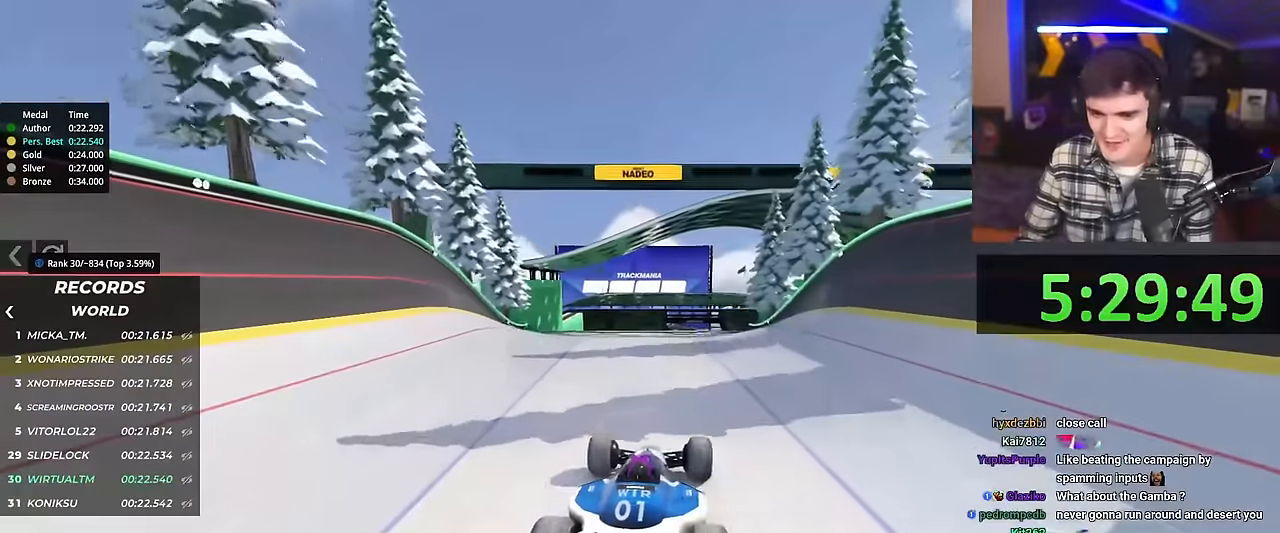
{"keys": ["up"], "events": [[367, "right", "down"], [417, "right", "up"]]}
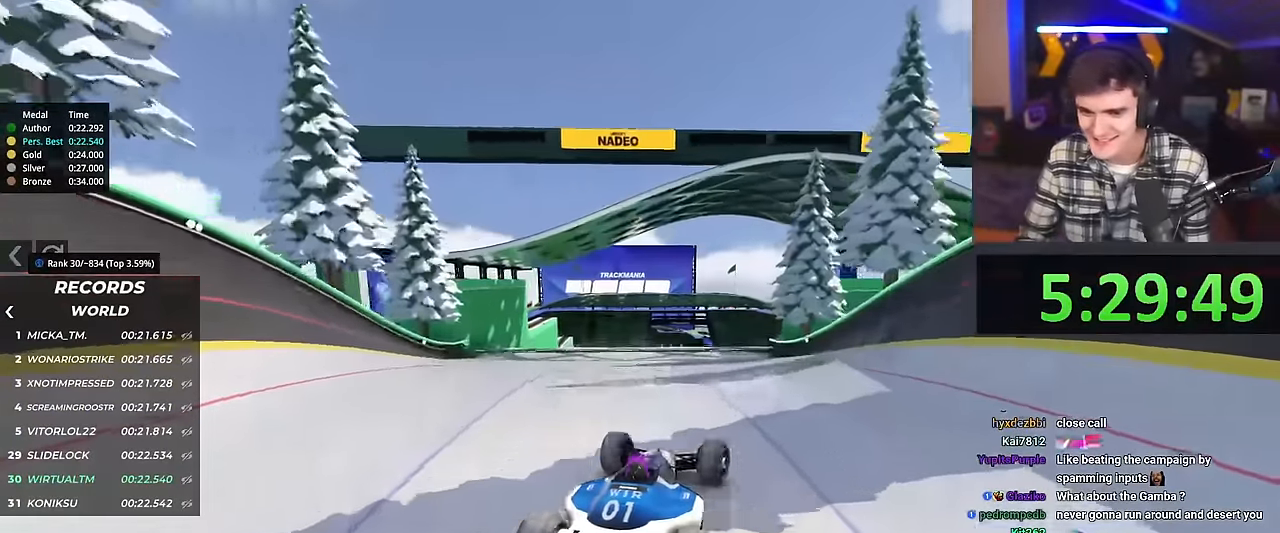
{"keys": ["up"], "events": []}
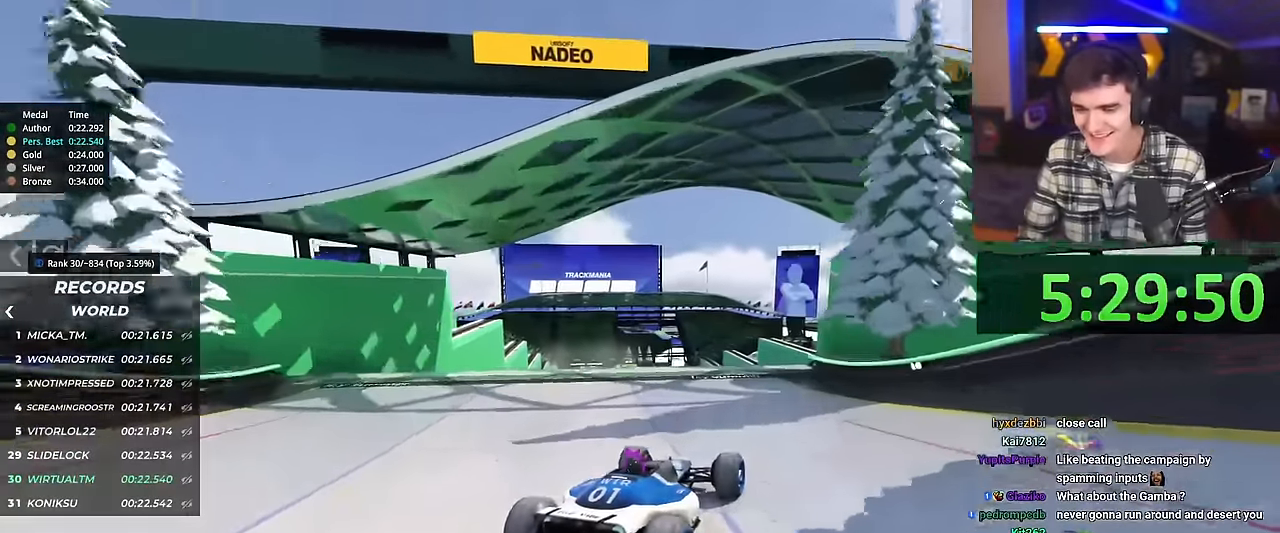
{"keys": ["up"], "events": [[217, "left", "down"], [300, "left", "up"]]}
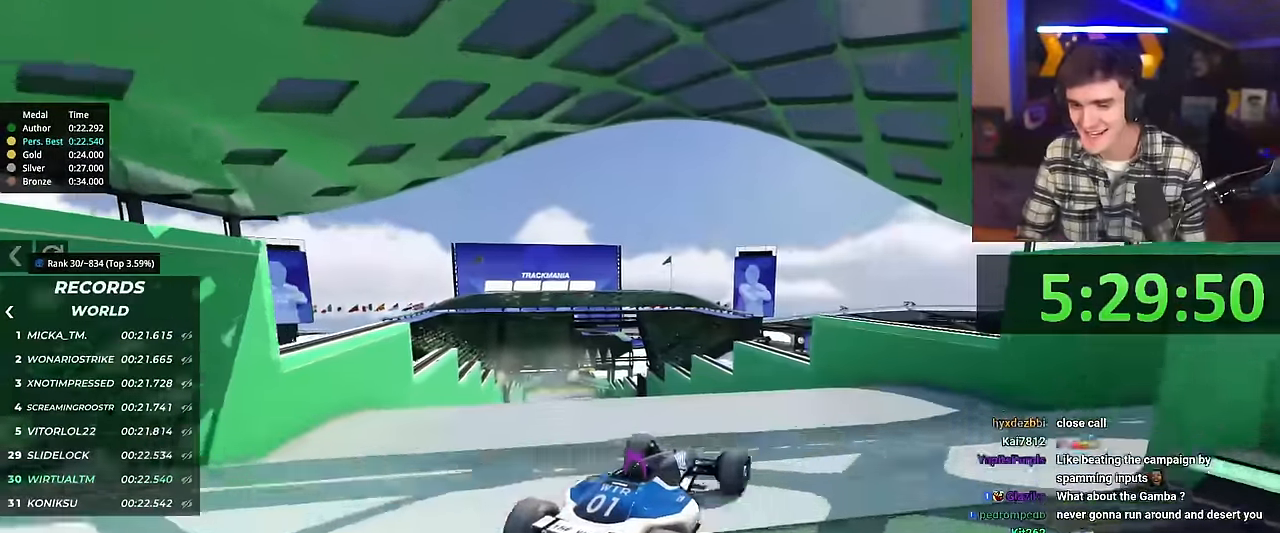
{"keys": ["left", "up"], "events": [[184, "left", "down"], [267, "brake", "down"], [317, "brake", "up"]]}
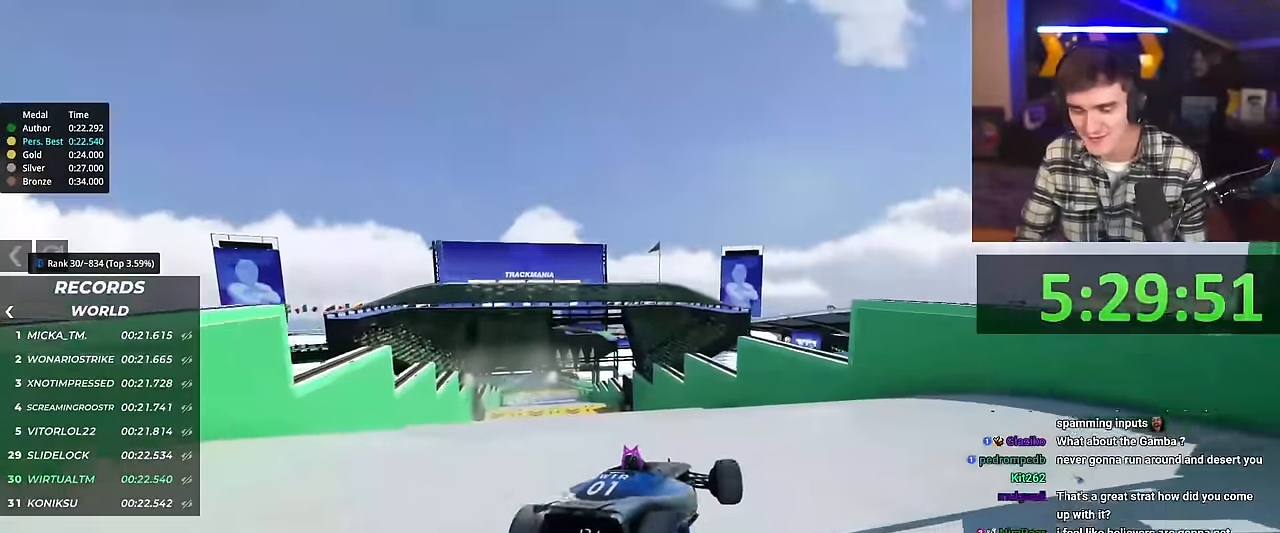
{"keys": ["left", "up"], "events": []}
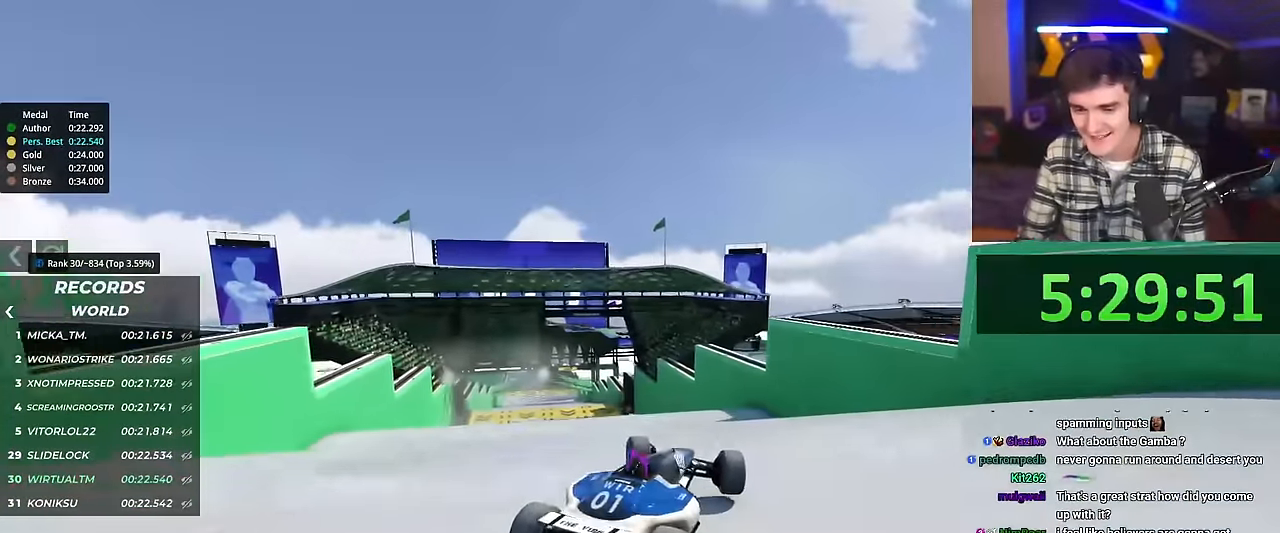
{"keys": ["up"], "events": [[67, "up", "up"], [251, "up", "down"], [401, "left", "up"]]}
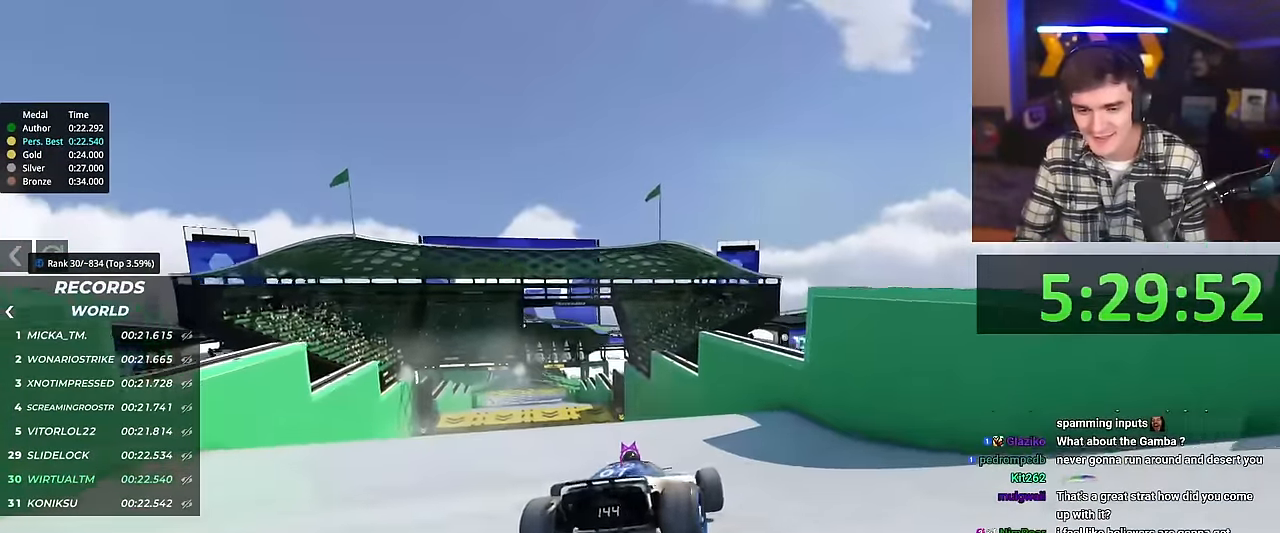
{"keys": ["left"], "events": [[117, "left", "down"], [300, "left", "up"], [400, "up", "up"], [484, "left", "down"]]}
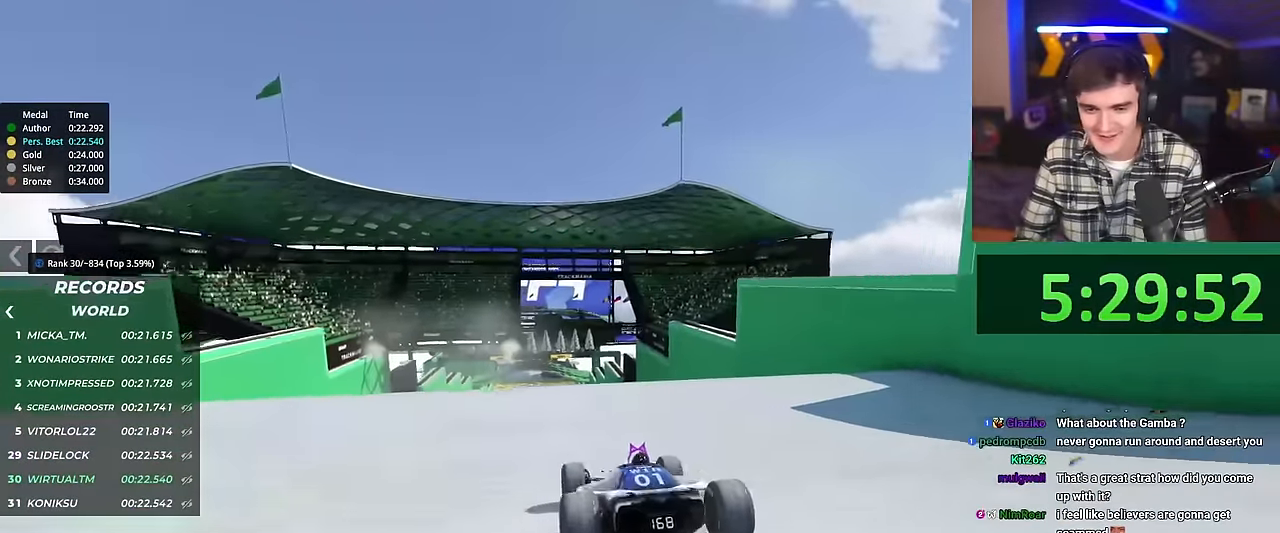
{"keys": ["right", "up"], "events": [[184, "left", "up"], [451, "up", "down"], [467, "right", "down"]]}
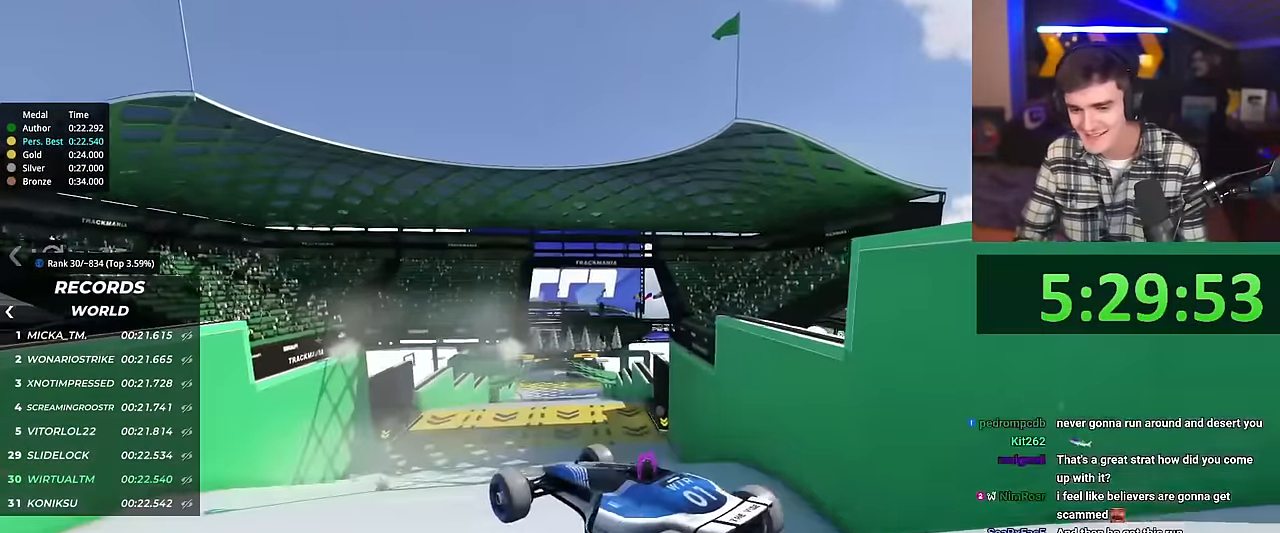
{"keys": ["right", "up"], "events": [[233, "brake", "down"], [283, "brake", "up"]]}
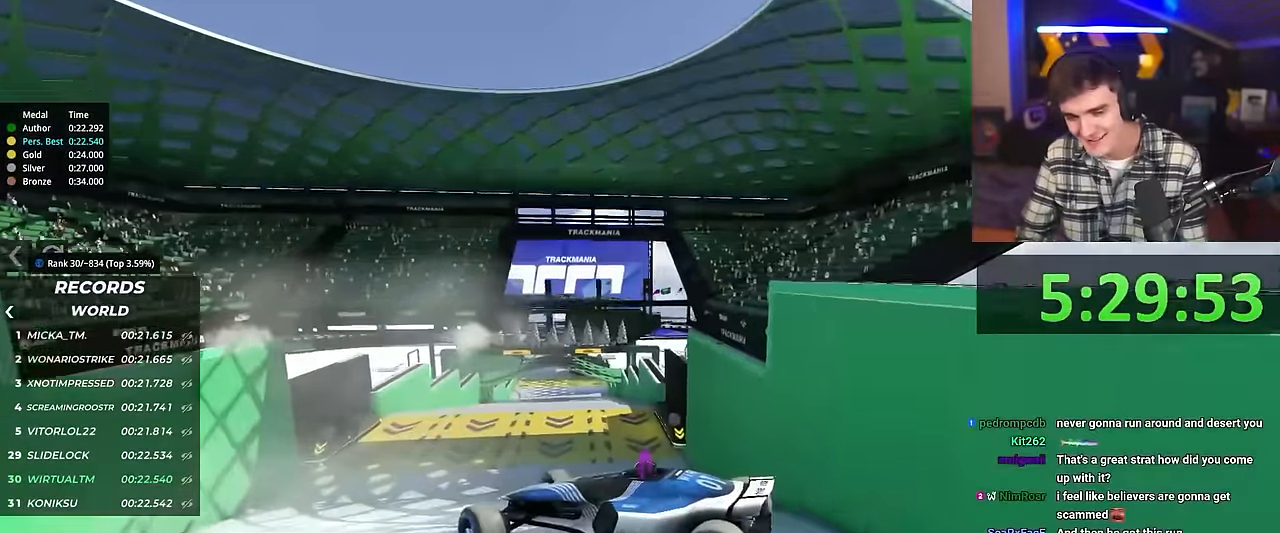
{"keys": ["right", "up"], "events": []}
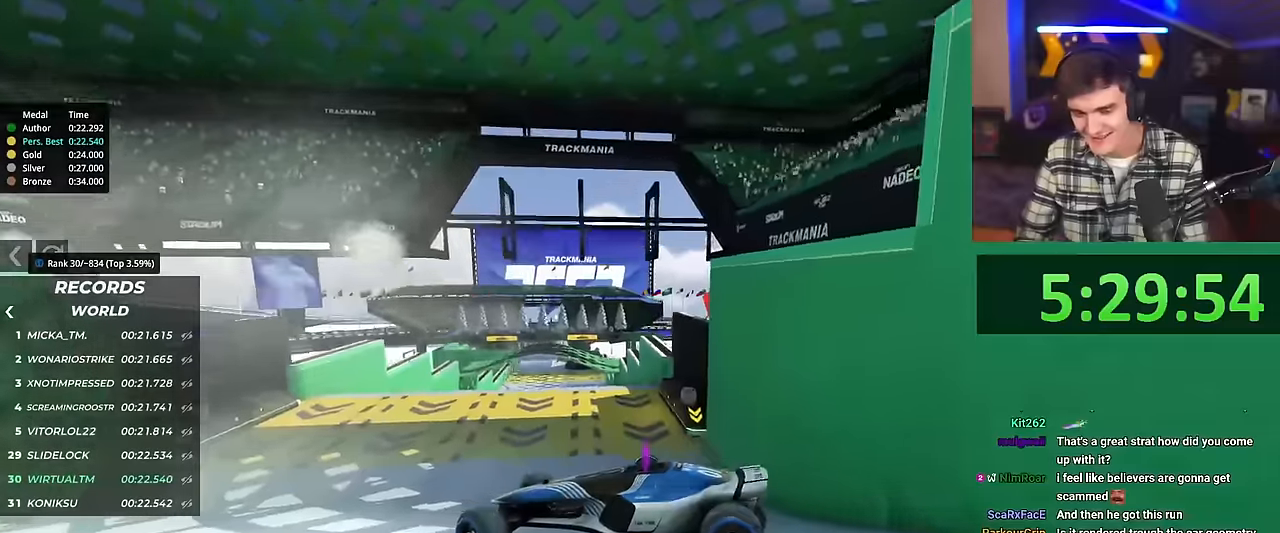
{"keys": ["right", "up"], "events": []}
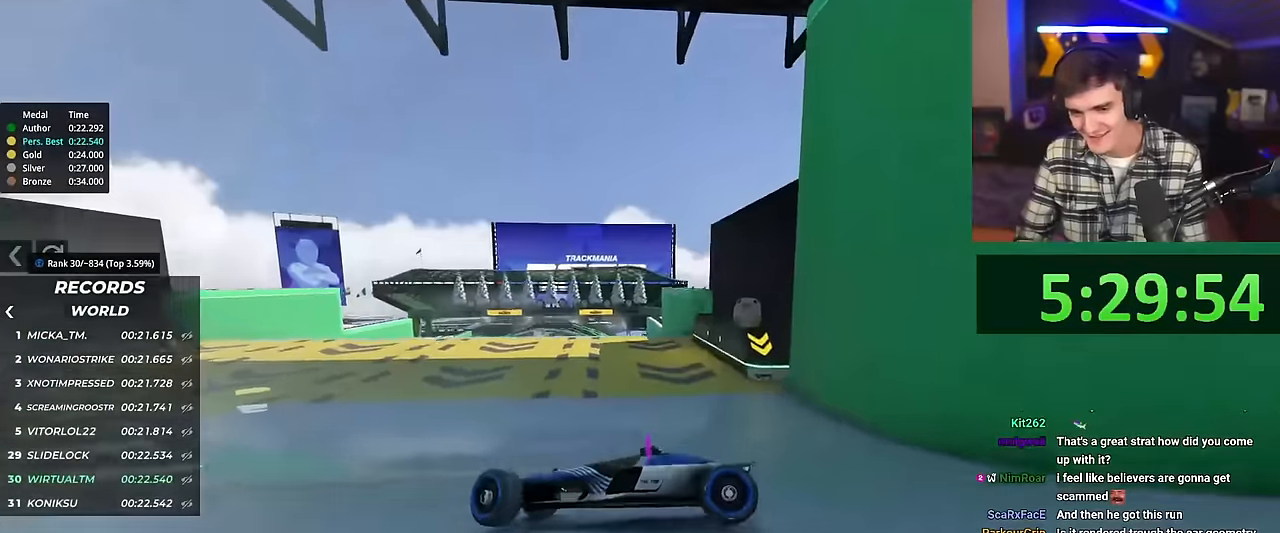
{"keys": ["right", "up"], "events": []}
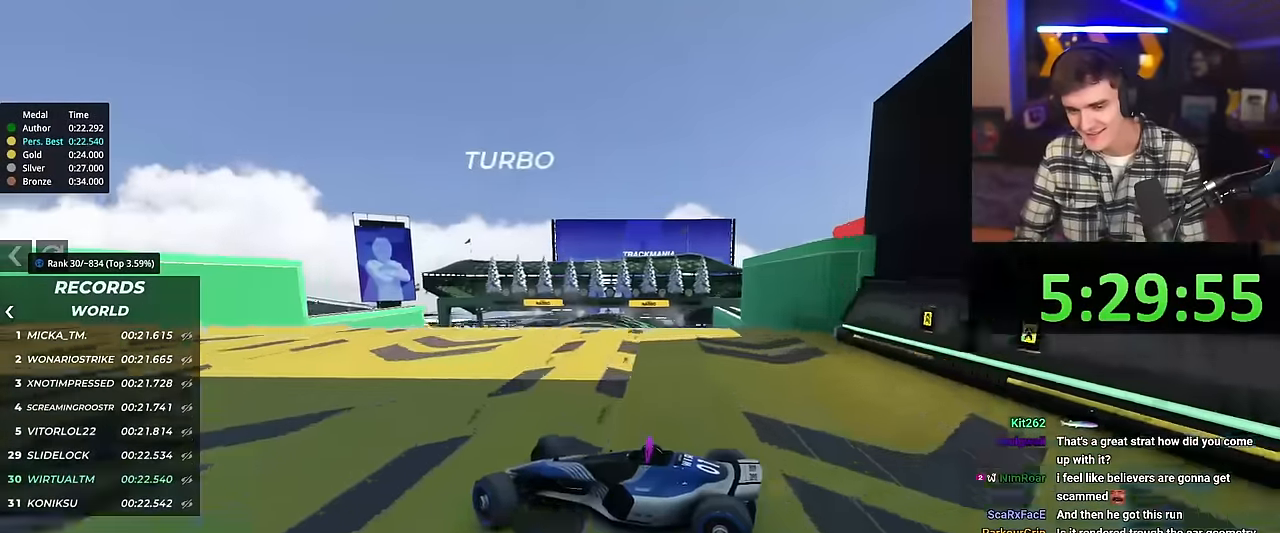
{"keys": ["right", "up"], "events": []}
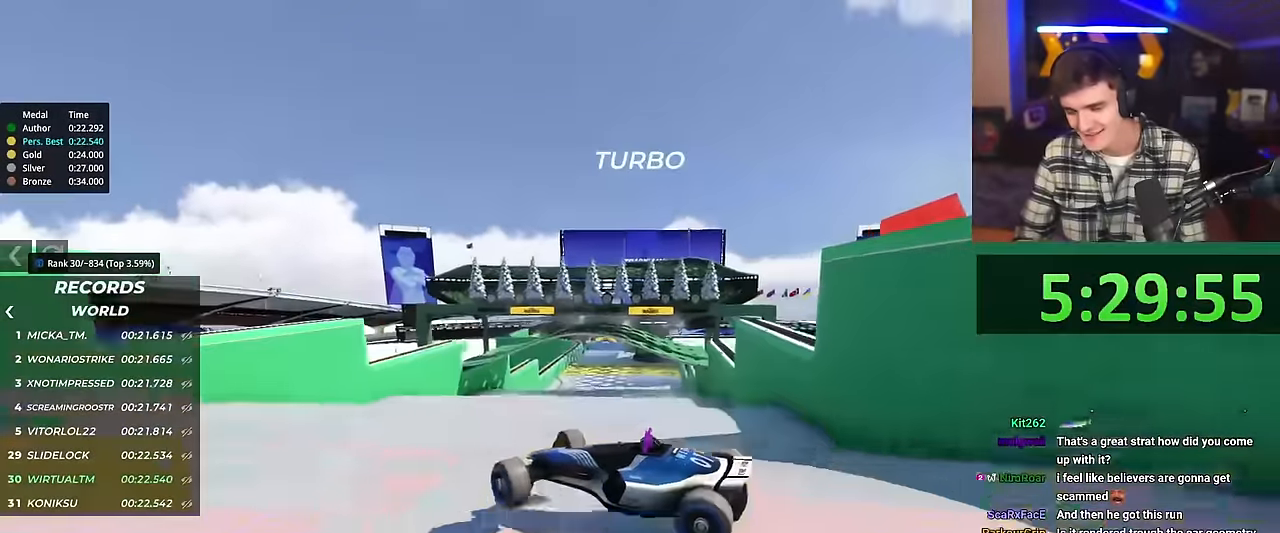
{"keys": ["right", "up"], "events": []}
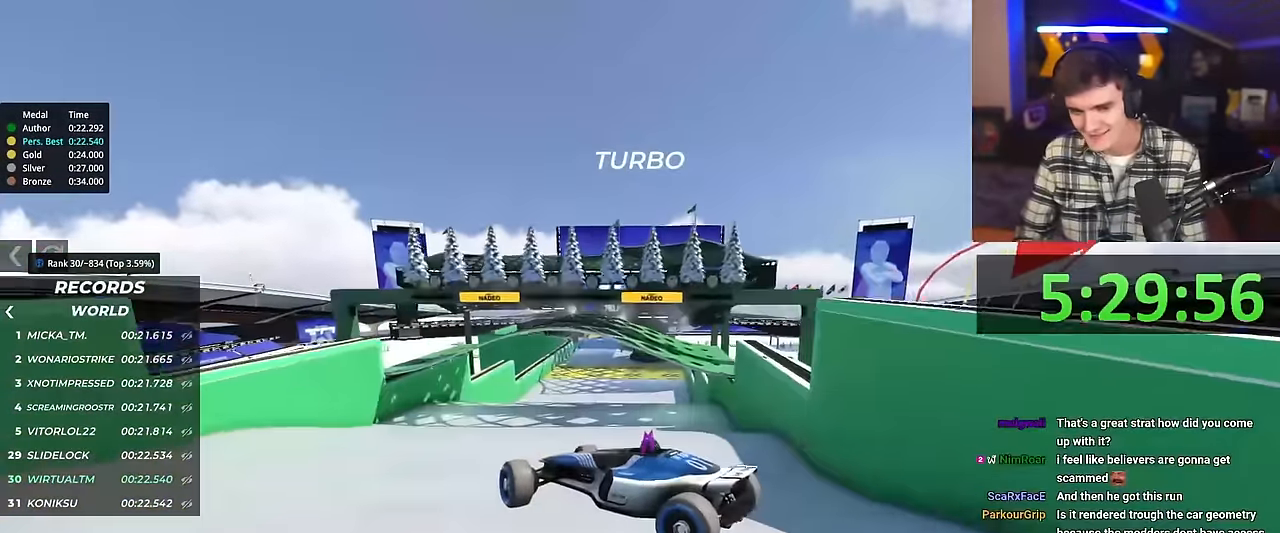
{"keys": ["up"], "events": [[434, "right", "up"]]}
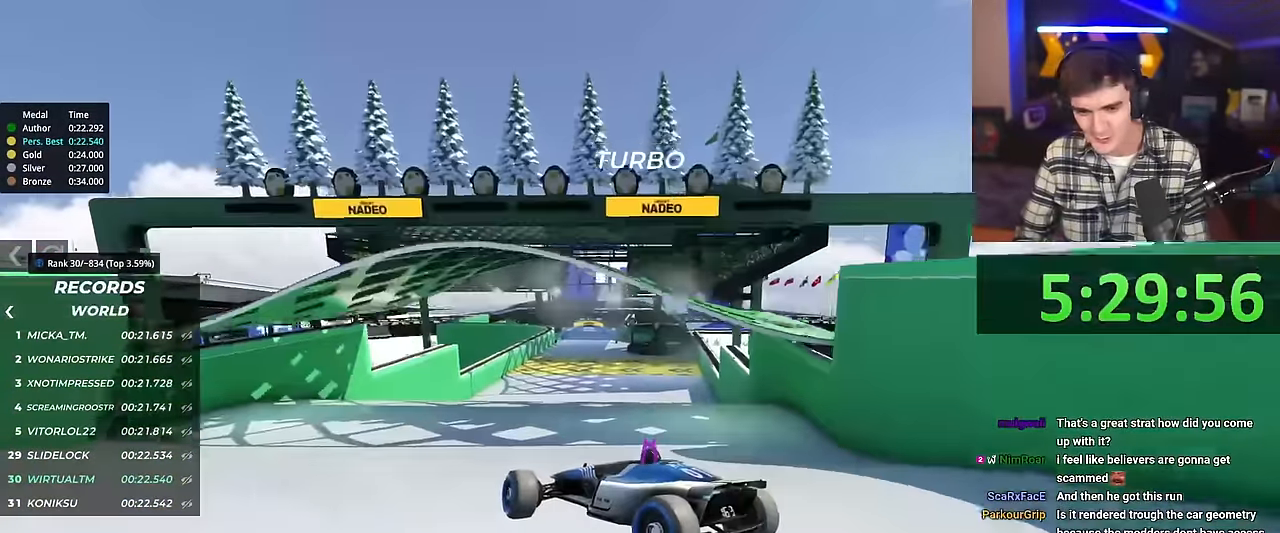
{"keys": ["left", "up"], "events": [[451, "left", "down"]]}
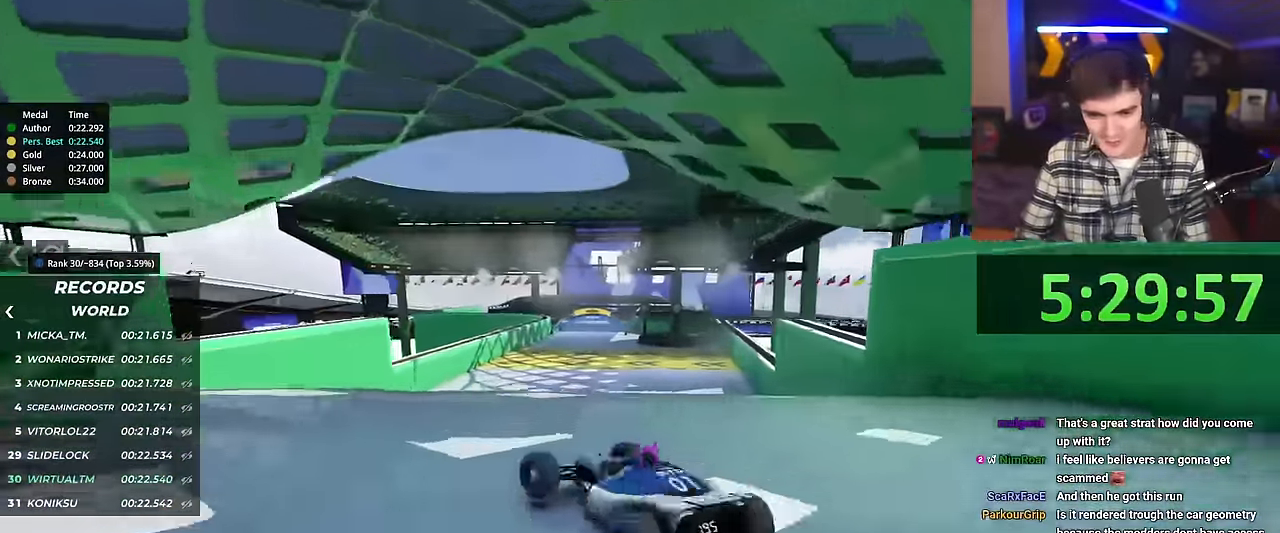
{"keys": ["left", "up"], "events": []}
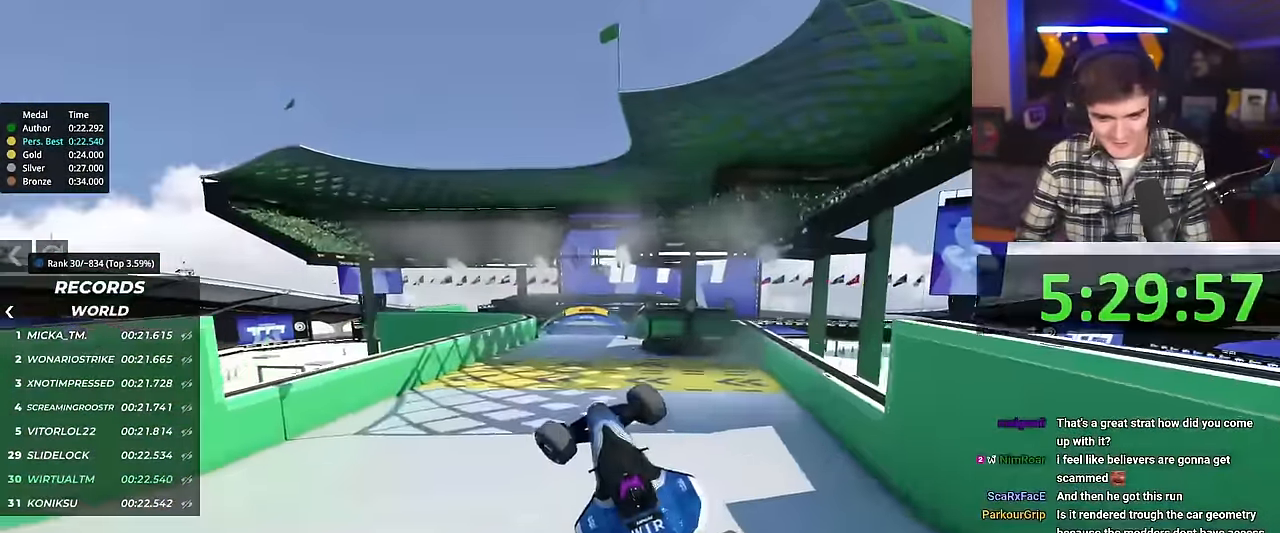
{"keys": ["left", "up"], "events": []}
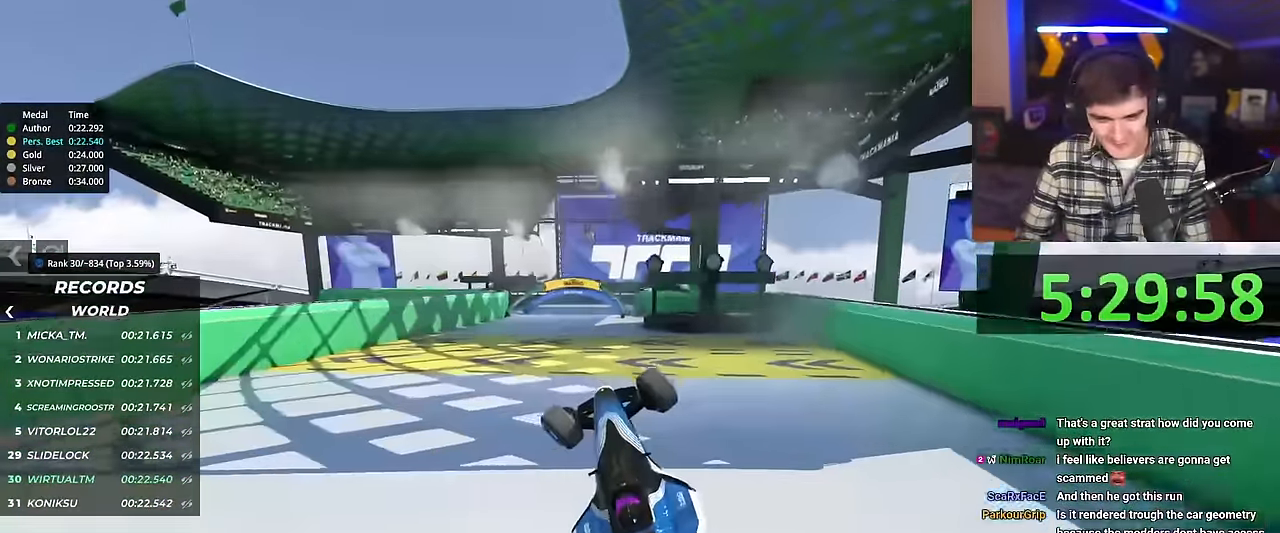
{"keys": ["right", "up"], "events": [[200, "left", "up"], [300, "right", "down"]]}
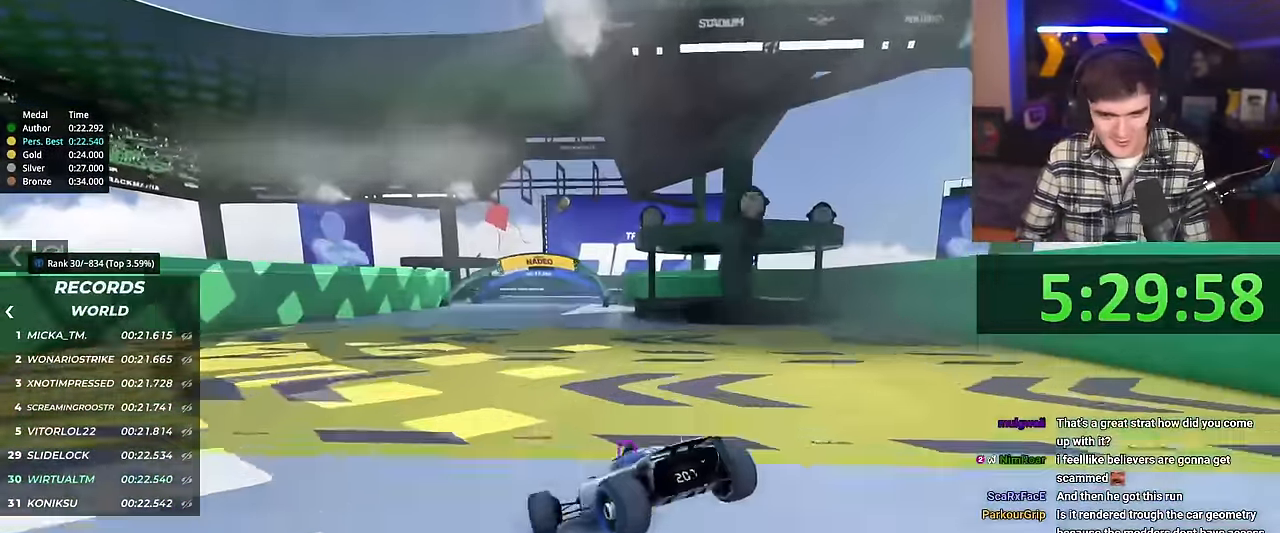
{"keys": ["right", "up"], "events": []}